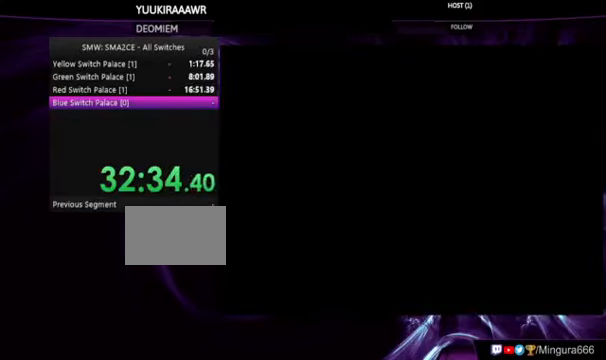
Gameplay with a controller (Nintendo layout); each line is a JSON object with the inputs held at the frame after it (dt_ms = milliseconds from this image to that frame). "events" lists button and stick changes between this image and that frame as [ms after this image, input, new state], when the widget could be followed in between. Not read: L3 R3.
{"dt_ms": 500, "buttons": ["B", "DPAD_RIGHT"], "events": []}
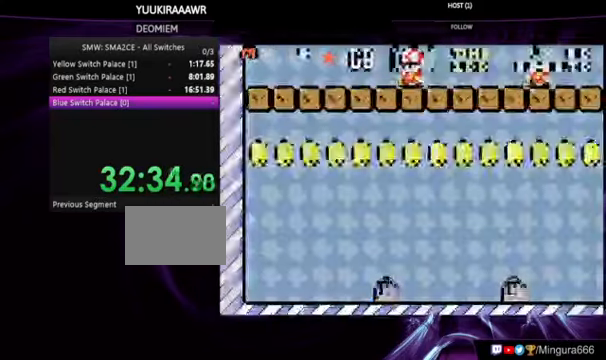
{"dt_ms": 500, "buttons": ["B", "DPAD_RIGHT"], "events": []}
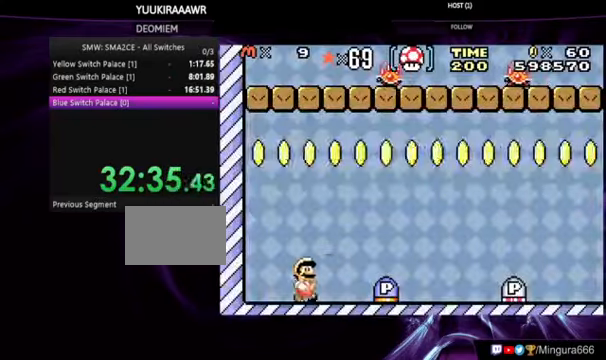
{"dt_ms": 500, "buttons": ["B", "DPAD_RIGHT"], "events": []}
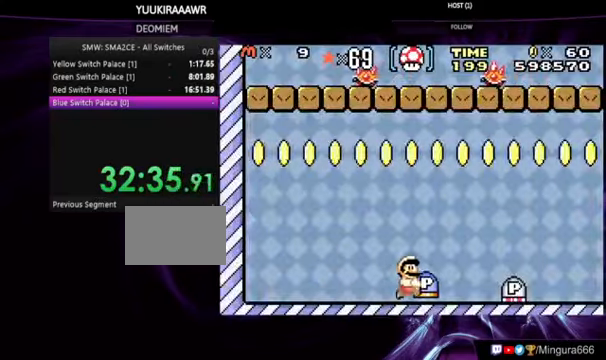
{"dt_ms": 500, "buttons": ["B", "DPAD_RIGHT"], "events": [[233, "A", "down"], [333, "A", "up"]]}
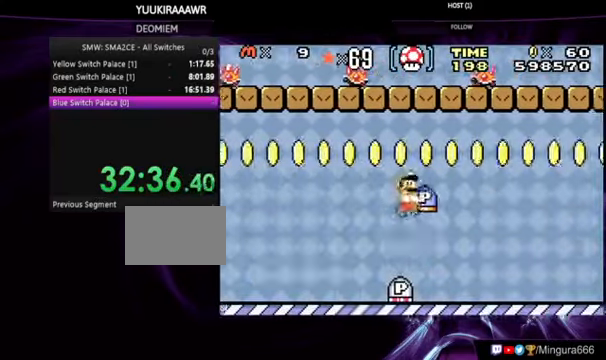
{"dt_ms": 500, "buttons": ["B", "DPAD_RIGHT"], "events": []}
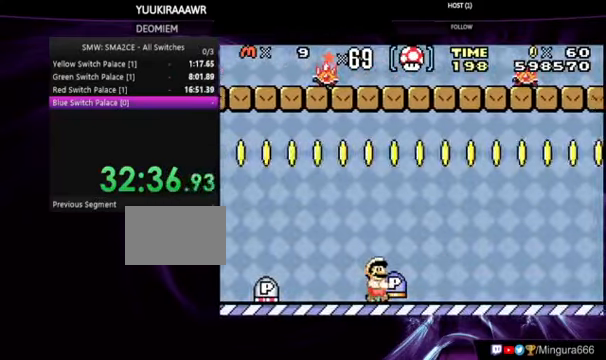
{"dt_ms": 500, "buttons": ["B", "DPAD_RIGHT"], "events": []}
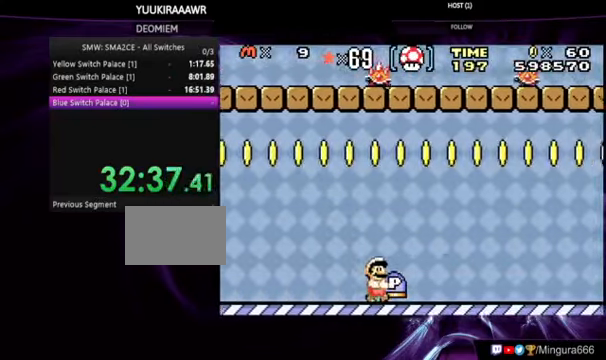
{"dt_ms": 500, "buttons": ["B", "DPAD_RIGHT"], "events": []}
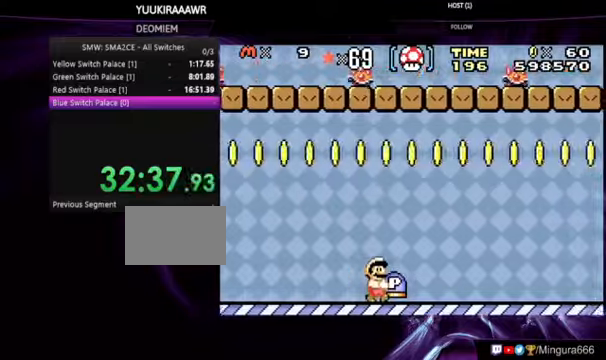
{"dt_ms": 500, "buttons": ["B", "DPAD_RIGHT"], "events": []}
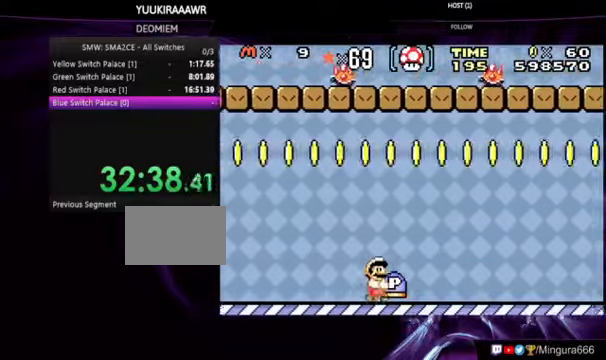
{"dt_ms": 500, "buttons": ["B", "DPAD_RIGHT"], "events": []}
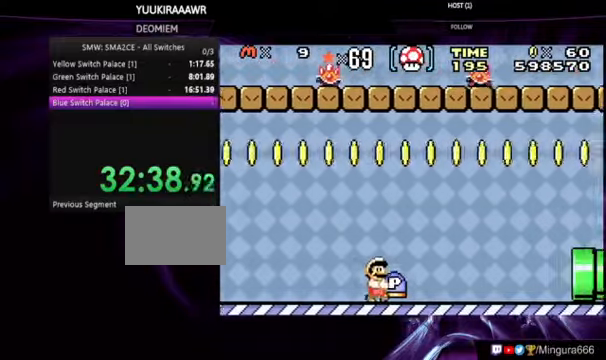
{"dt_ms": 500, "buttons": ["B", "DPAD_RIGHT"], "events": []}
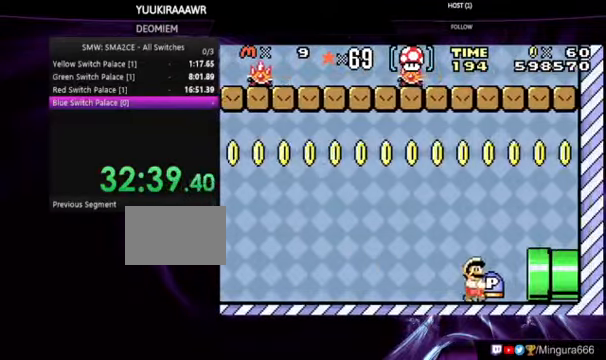
{"dt_ms": 500, "buttons": ["B", "DPAD_RIGHT"], "events": []}
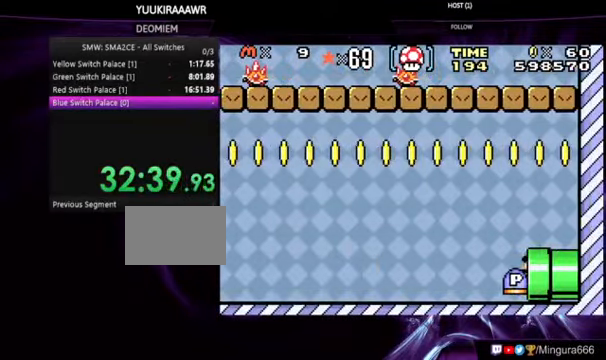
{"dt_ms": 500, "buttons": ["B", "DPAD_RIGHT"], "events": []}
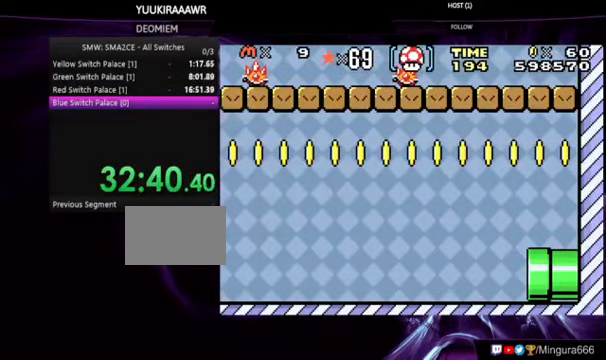
{"dt_ms": 500, "buttons": ["B", "DPAD_RIGHT"], "events": []}
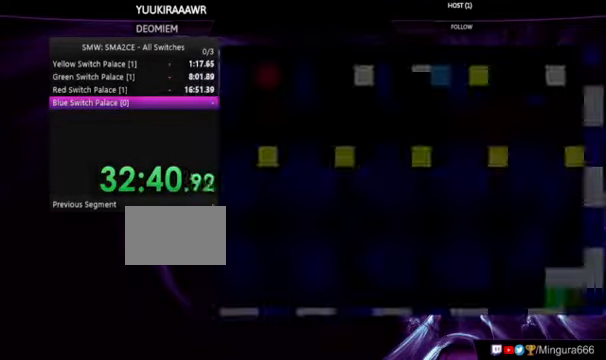
{"dt_ms": 500, "buttons": ["B", "DPAD_RIGHT"], "events": []}
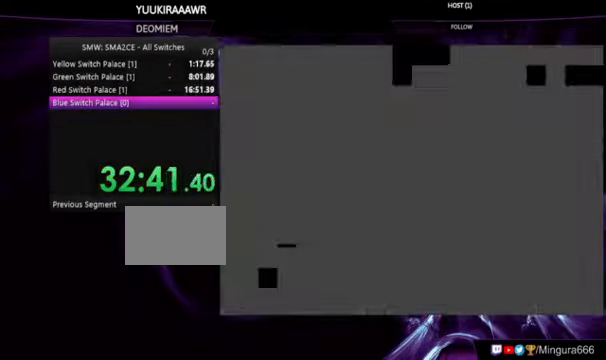
{"dt_ms": 500, "buttons": ["B", "DPAD_RIGHT"], "events": []}
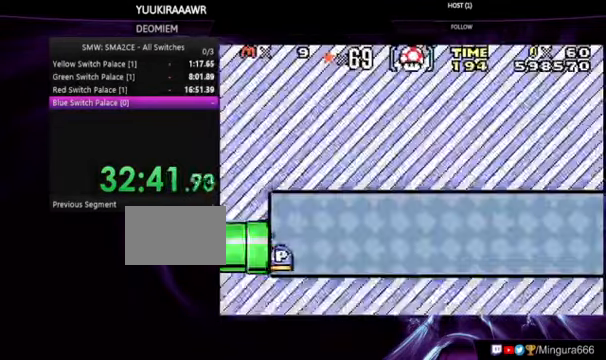
{"dt_ms": 500, "buttons": ["B", "DPAD_RIGHT"], "events": []}
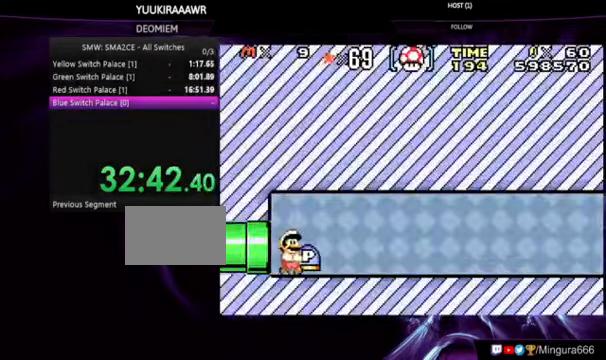
{"dt_ms": 500, "buttons": ["B", "DPAD_RIGHT"], "events": []}
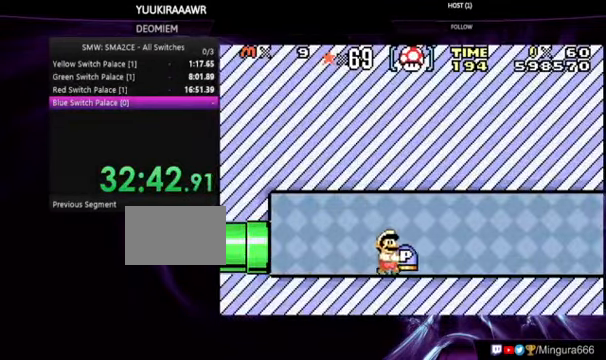
{"dt_ms": 500, "buttons": ["B", "DPAD_RIGHT"], "events": []}
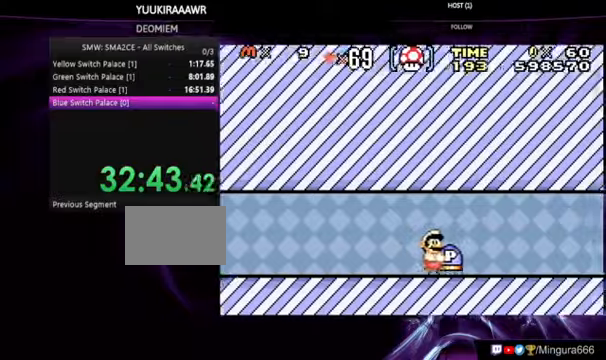
{"dt_ms": 500, "buttons": ["B", "DPAD_RIGHT"], "events": []}
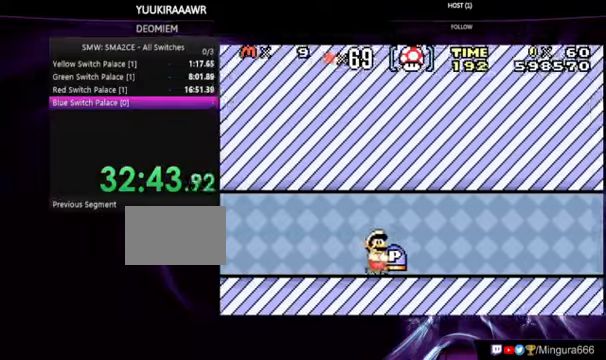
{"dt_ms": 500, "buttons": ["B", "DPAD_RIGHT"], "events": []}
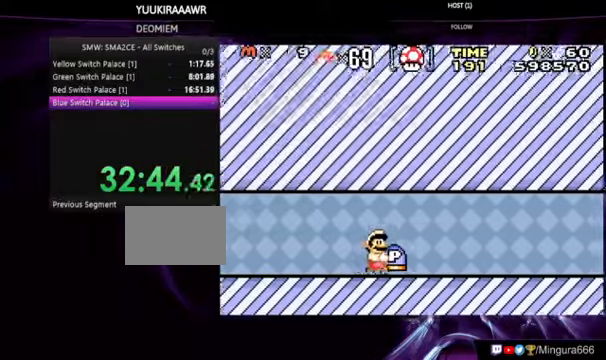
{"dt_ms": 500, "buttons": ["B", "DPAD_RIGHT"], "events": []}
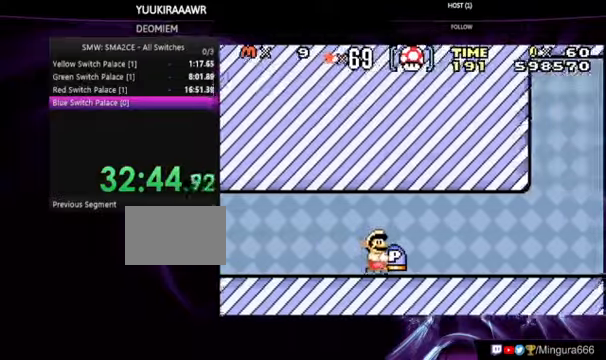
{"dt_ms": 500, "buttons": ["B", "DPAD_RIGHT"], "events": []}
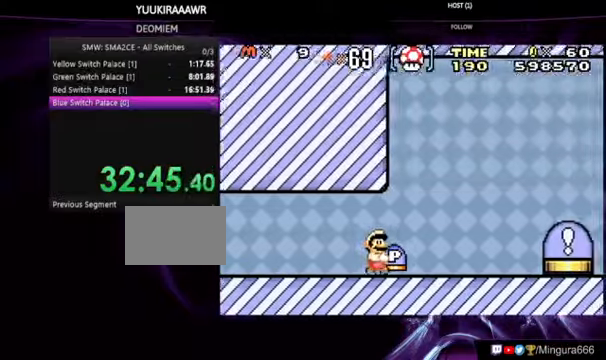
{"dt_ms": 500, "buttons": ["B", "DPAD_RIGHT"], "events": [[134, "A", "down"], [234, "A", "up"]]}
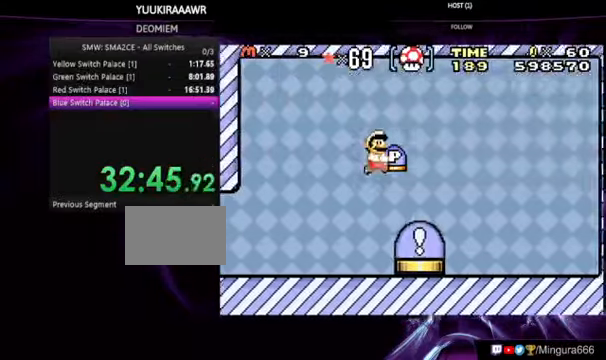
{"dt_ms": 500, "buttons": ["B", "DPAD_RIGHT"], "events": [[167, "A", "down"], [300, "A", "up"]]}
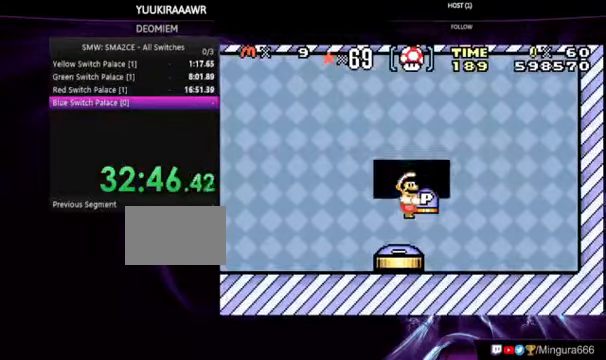
{"dt_ms": 500, "buttons": [], "events": [[34, "DPAD_RIGHT", "up"], [134, "B", "up"]]}
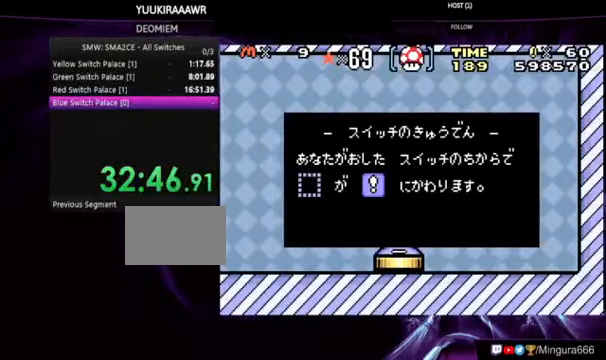
{"dt_ms": 1000, "buttons": ["DPAD_LEFT"]}
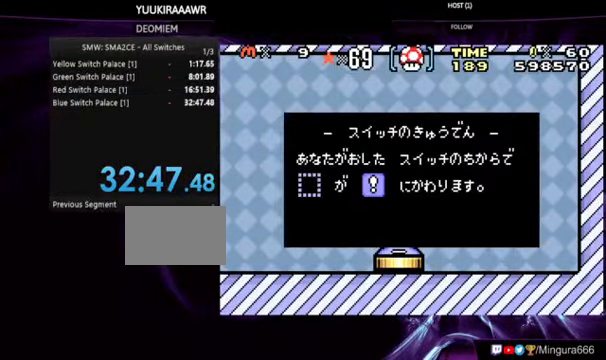
{"dt_ms": 500, "buttons": [], "events": [[500, "DPAD_LEFT", "up"]]}